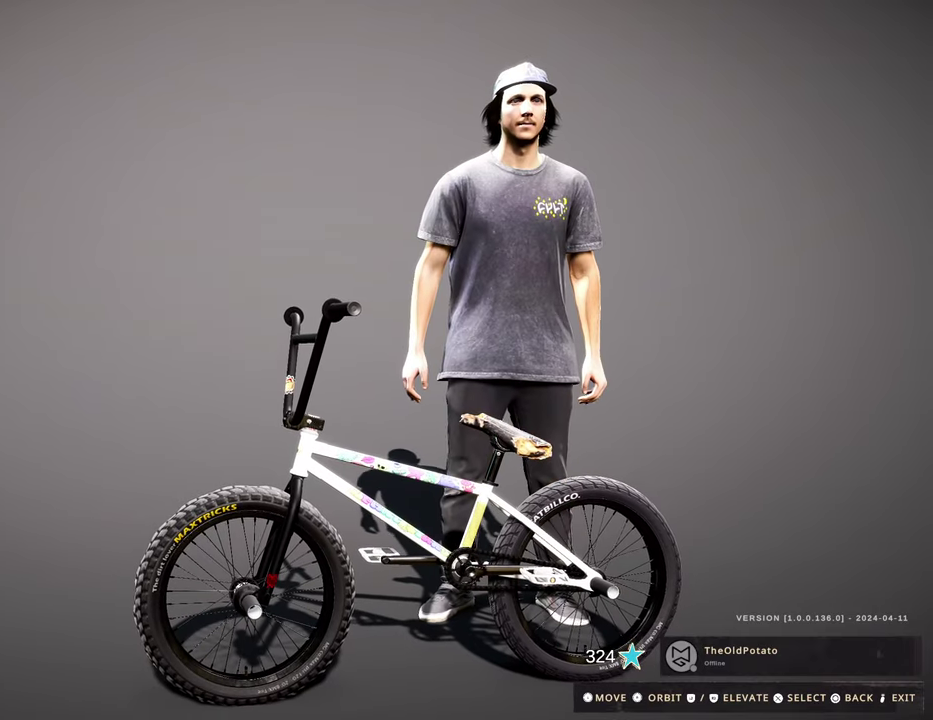
Gameplay with a controller (Xbox layout); each line is a JSON object with the inputs held at the frame after it (dt_ms = milliseconds from this image to that frame). "events" lists button and stick changes between this image and that frame as [ms after this image, input, new state], when the widget could be followed in between.
{"dt_ms": 500, "buttons": ["DPAD_DOWN"], "left_stick": "center", "right_stick": "center", "events": [[433, "DPAD_DOWN", "down"]]}
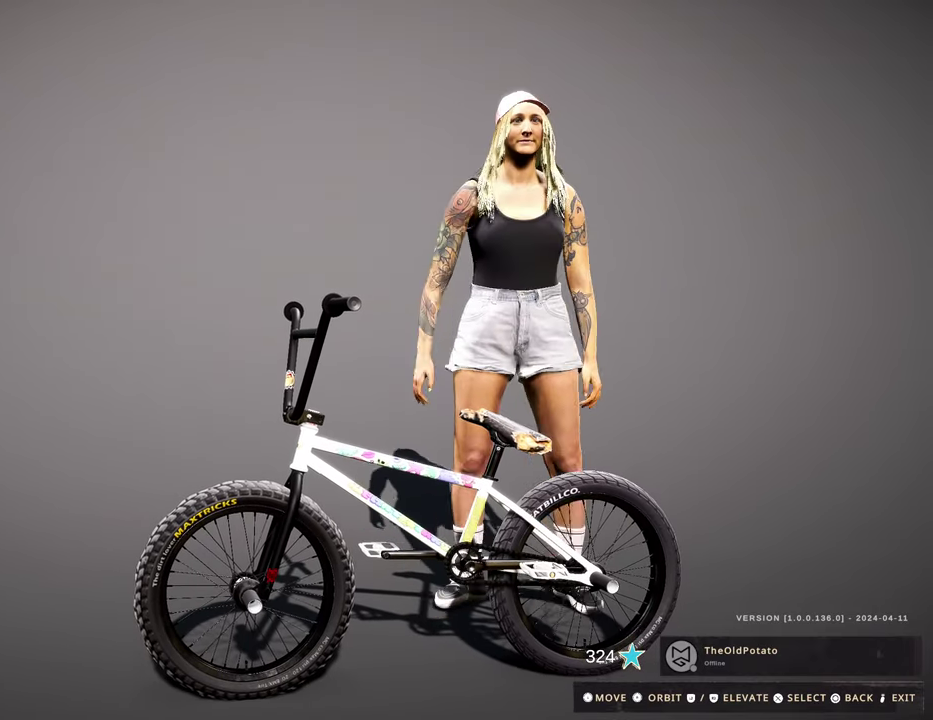
{"dt_ms": 500, "buttons": [], "left_stick": "center", "right_stick": "center", "events": [[33, "DPAD_DOWN", "up"]]}
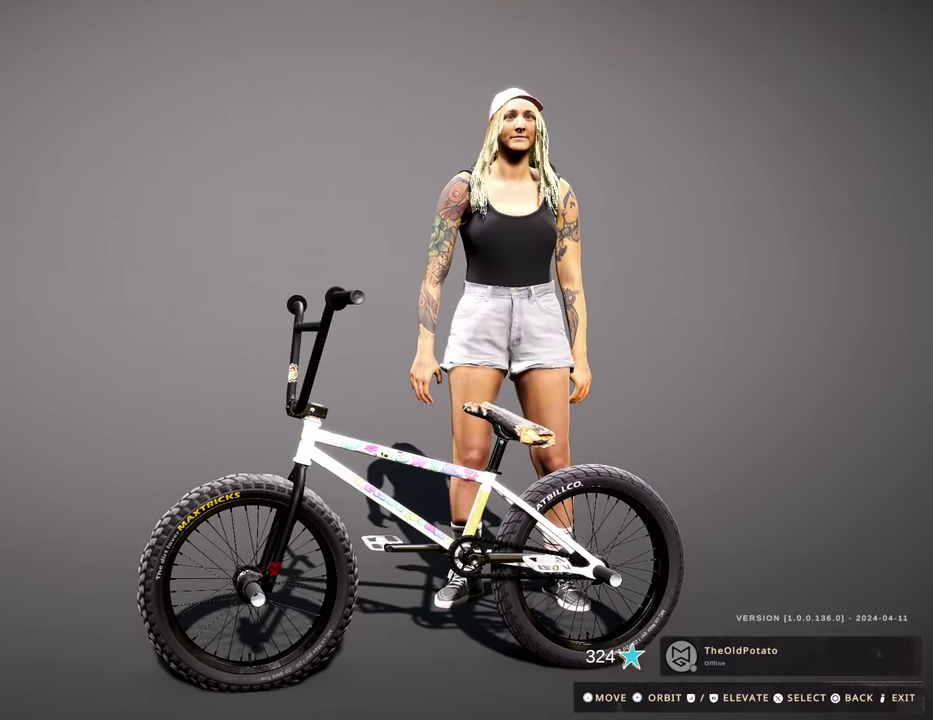
{"dt_ms": 500, "buttons": [], "left_stick": "center", "right_stick": "center", "events": []}
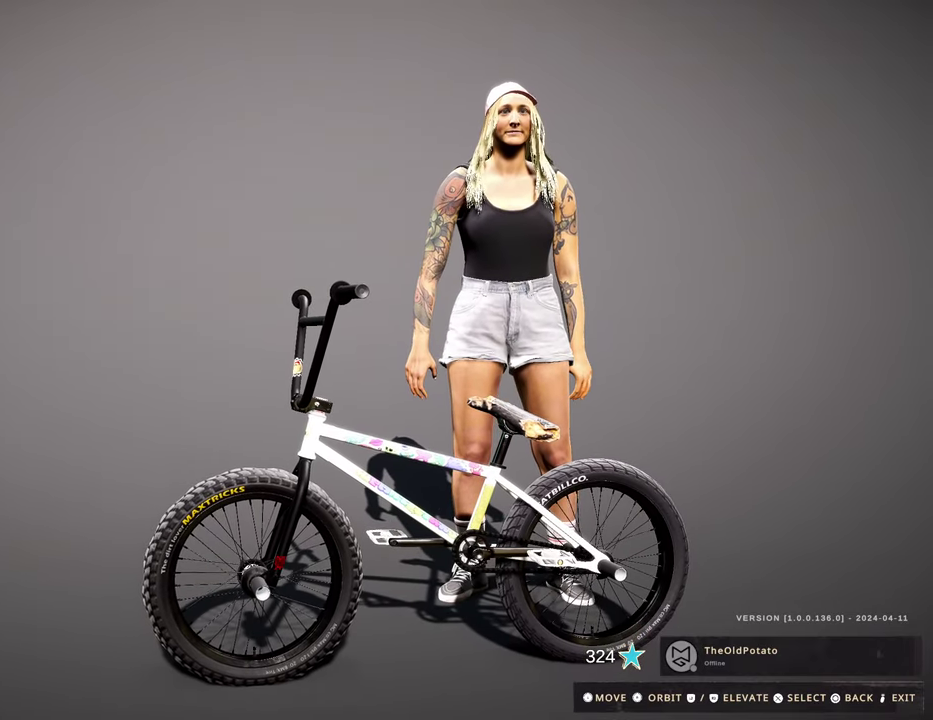
{"dt_ms": 500, "buttons": [], "left_stick": "center", "right_stick": "center", "events": []}
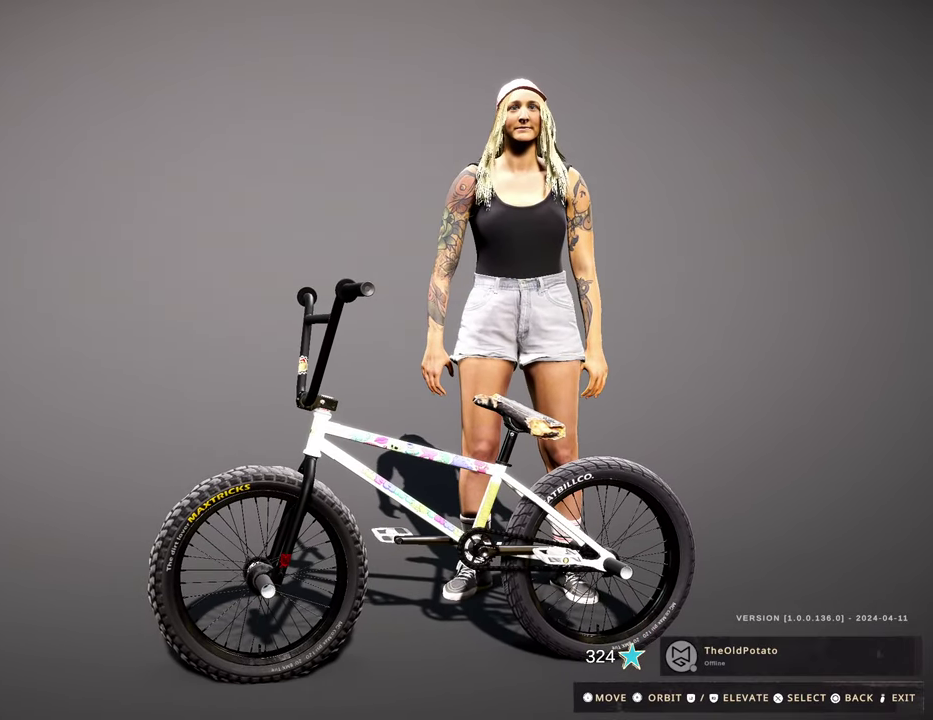
{"dt_ms": 500, "buttons": [], "left_stick": "center", "right_stick": "center", "events": []}
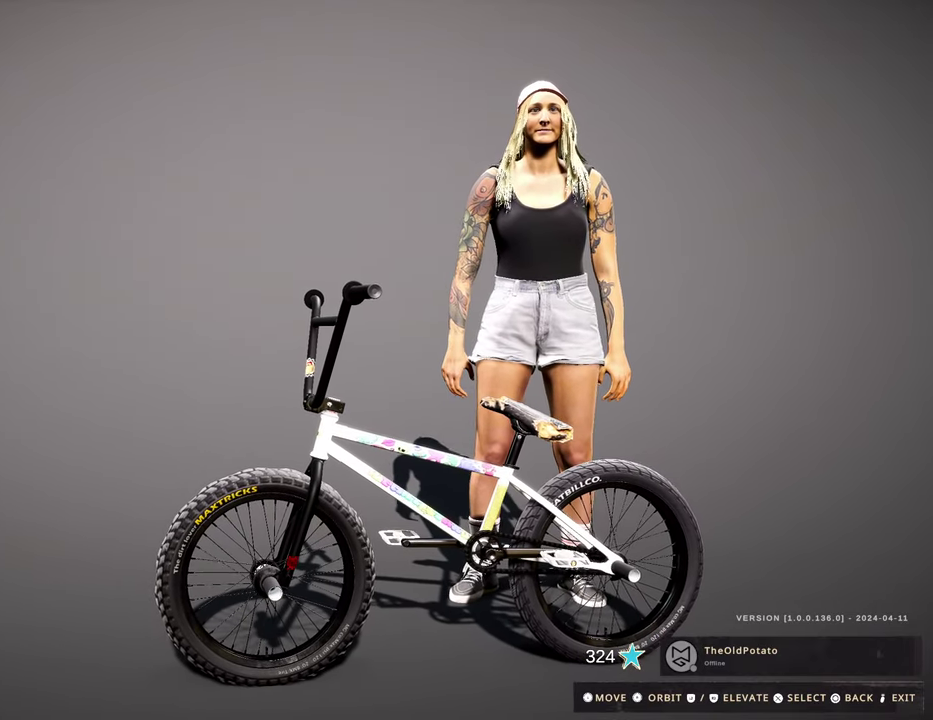
{"dt_ms": 500, "buttons": [], "left_stick": "center", "right_stick": "center", "events": []}
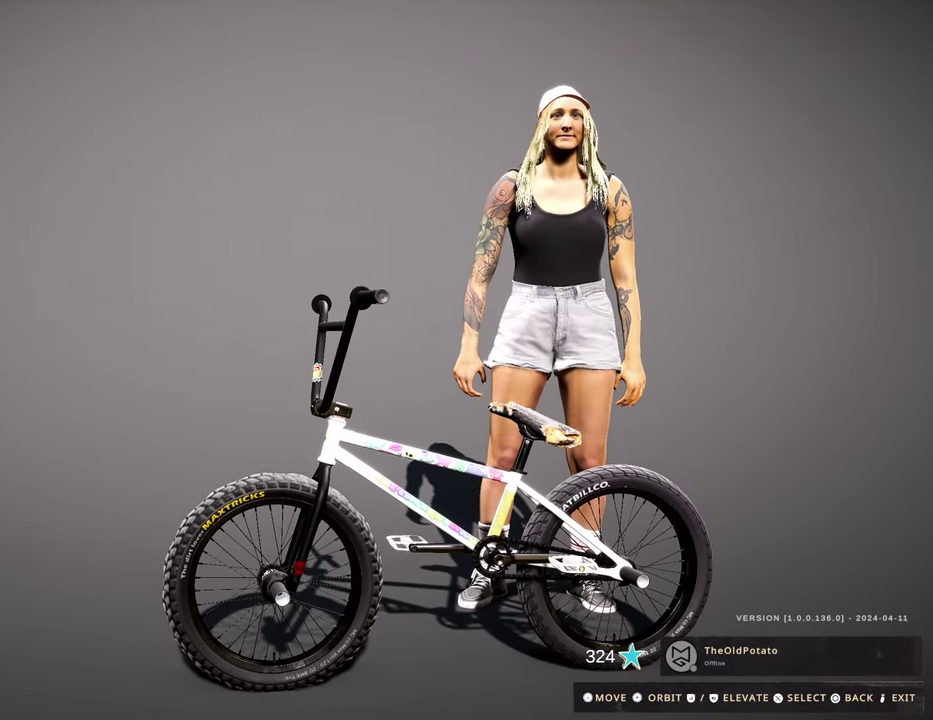
{"dt_ms": 500, "buttons": [], "left_stick": "center", "right_stick": "center", "events": []}
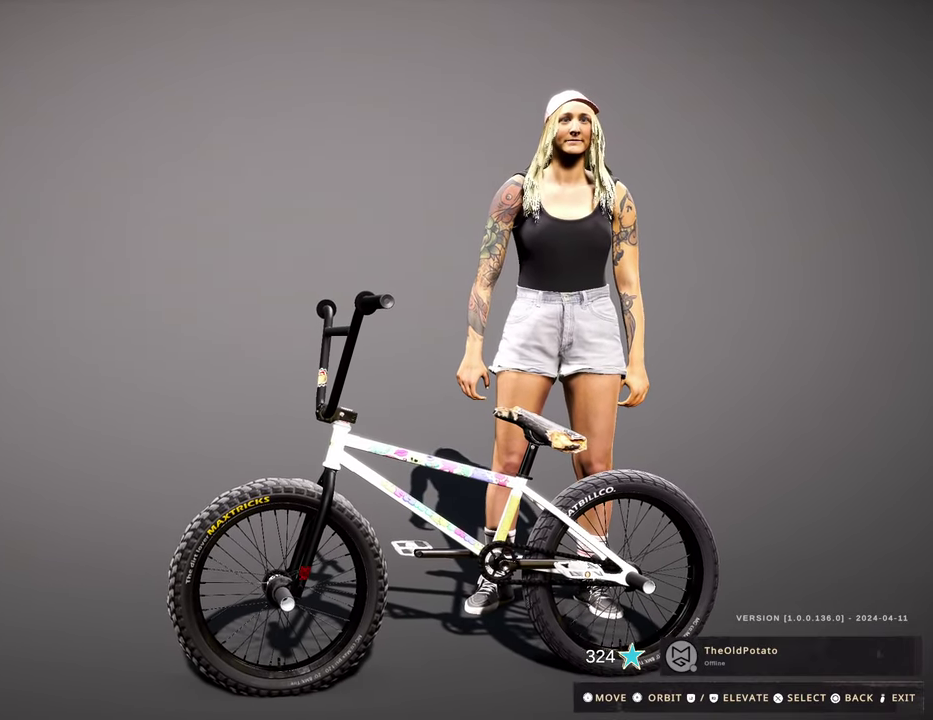
{"dt_ms": 500, "buttons": [], "left_stick": "right", "right_stick": "center", "events": [[100, "left_stick", "up-right"], [167, "right_stick", "left"], [433, "left_stick", "right"], [433, "right_stick", "center"]]}
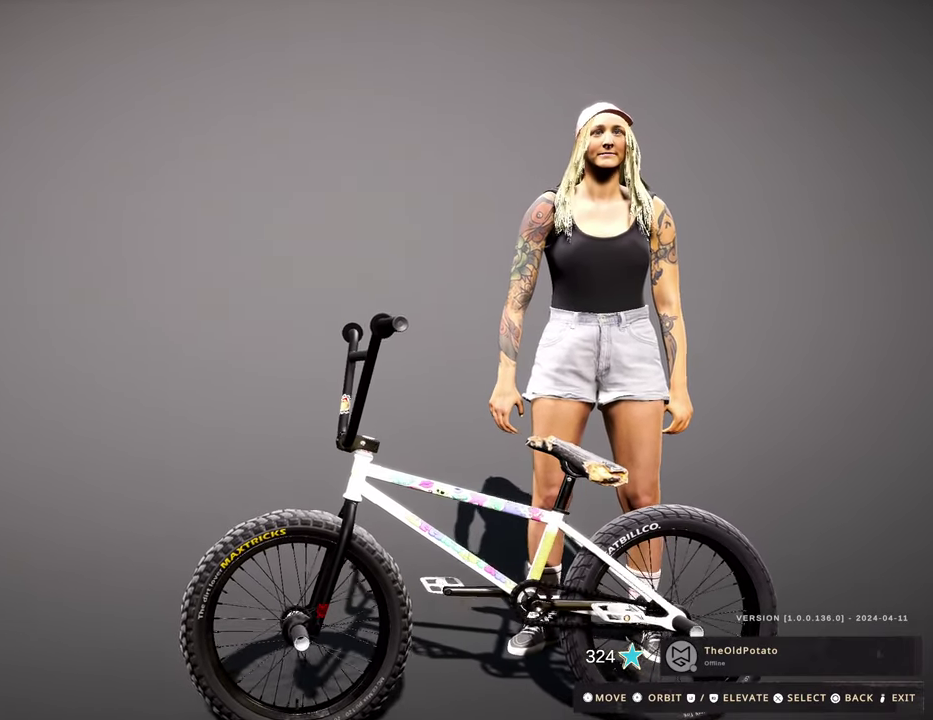
{"dt_ms": 400, "buttons": ["R2"], "left_stick": "right", "right_stick": "left", "events": [[317, "right_stick", "left"], [367, "R2", "down"]]}
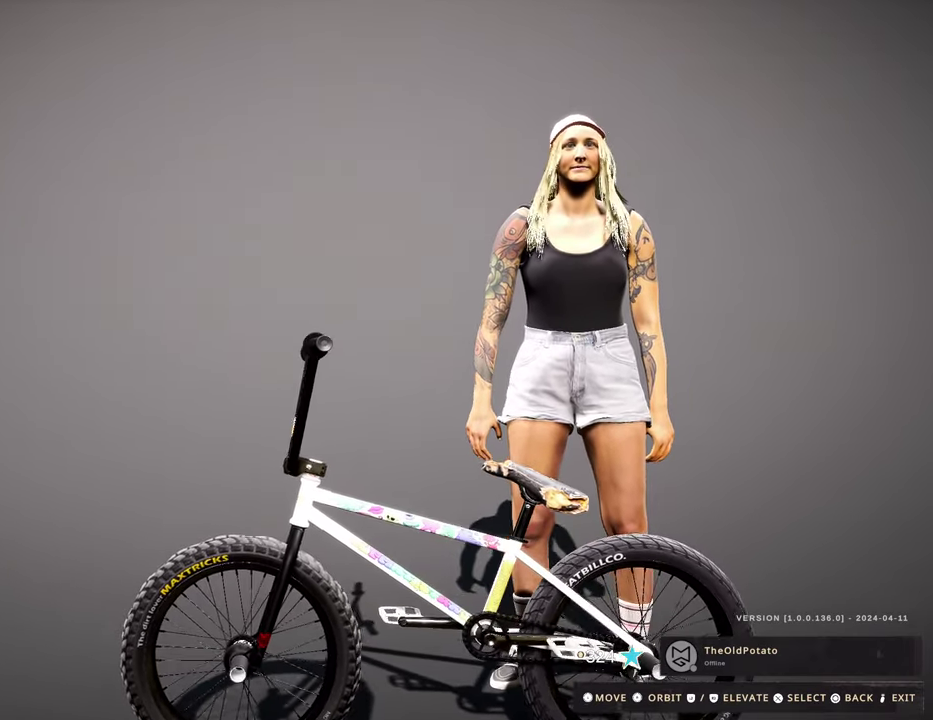
{"dt_ms": 600, "buttons": ["R2"], "left_stick": "up-right", "right_stick": "down", "events": [[67, "right_stick", "center"], [200, "left_stick", "up-right"], [550, "right_stick", "down"]]}
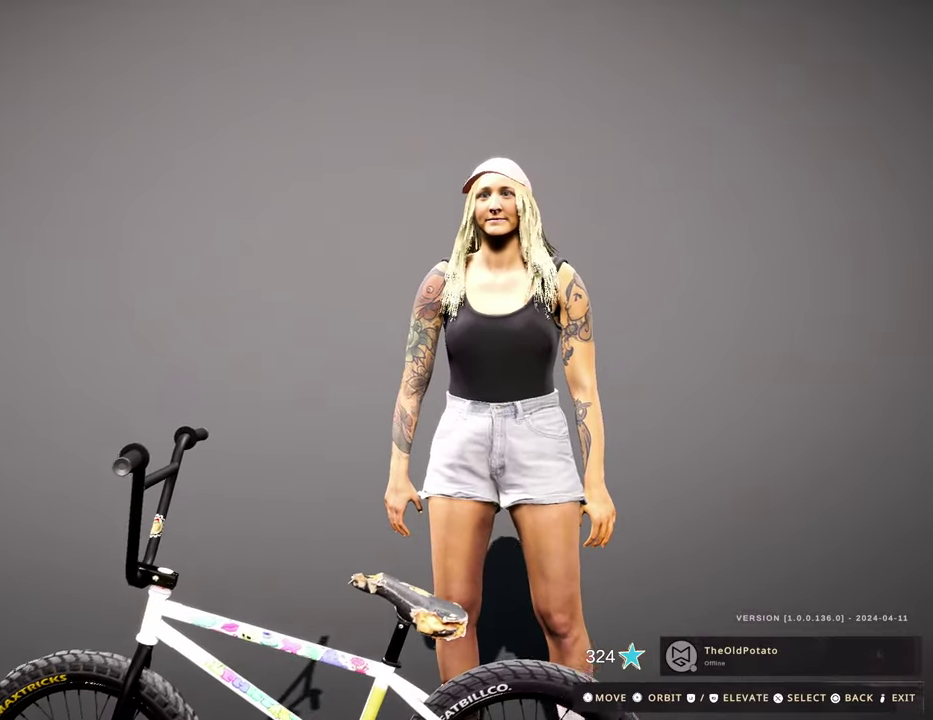
{"dt_ms": 600, "buttons": ["R2"], "left_stick": "up-right", "right_stick": "center", "events": [[167, "right_stick", "center"]]}
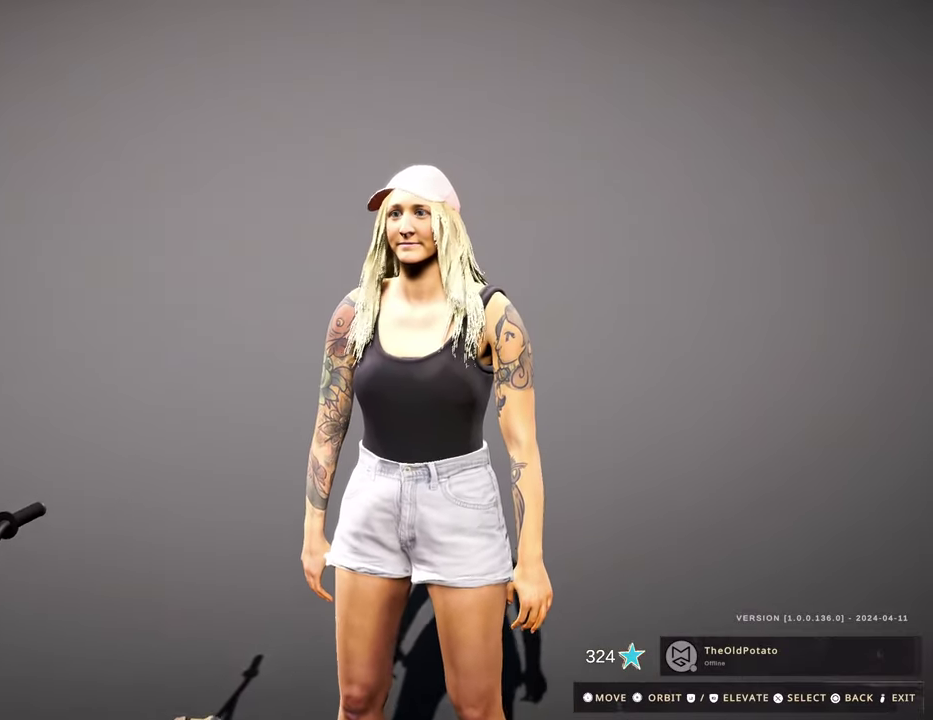
{"dt_ms": 400, "buttons": ["L2"], "left_stick": "up-right", "right_stick": "center", "events": [[17, "R2", "up"], [33, "right_stick", "down-left"], [167, "right_stick", "center"], [400, "L2", "down"]]}
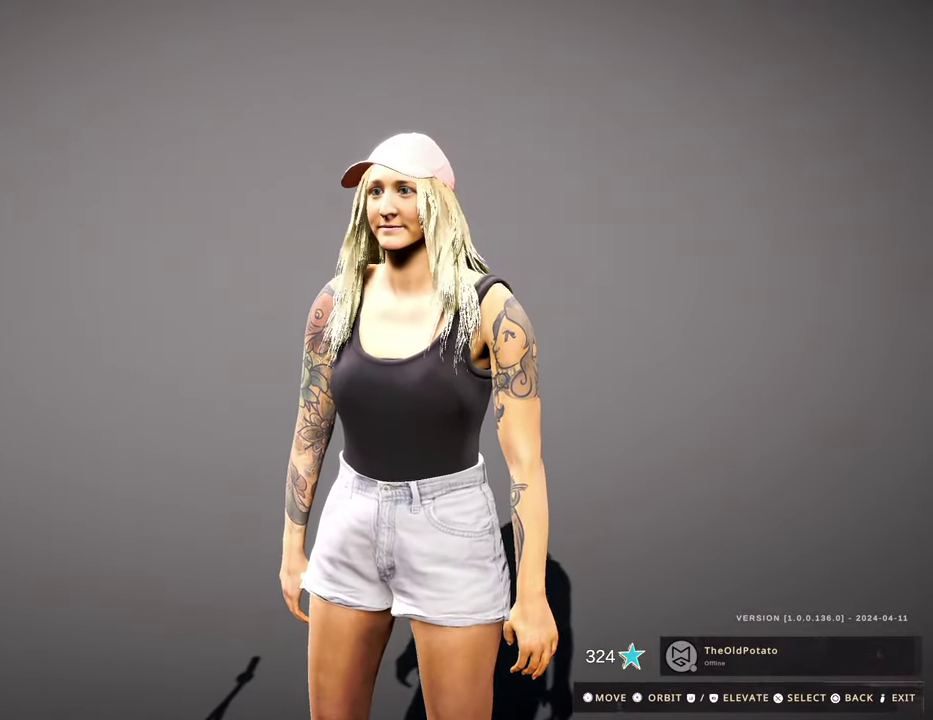
{"dt_ms": 400, "buttons": ["L2"], "left_stick": "up-right", "right_stick": "left", "events": [[100, "right_stick", "left"]]}
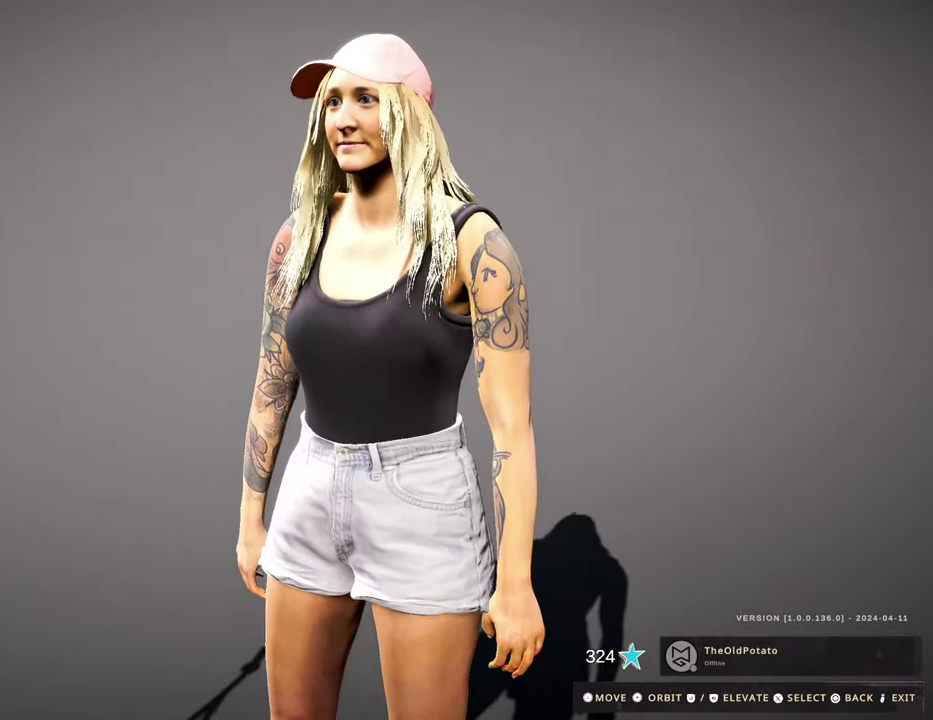
{"dt_ms": 600, "buttons": ["R2"], "left_stick": "right", "right_stick": "left", "events": [[167, "L2", "up"], [400, "left_stick", "right"], [483, "R2", "down"]]}
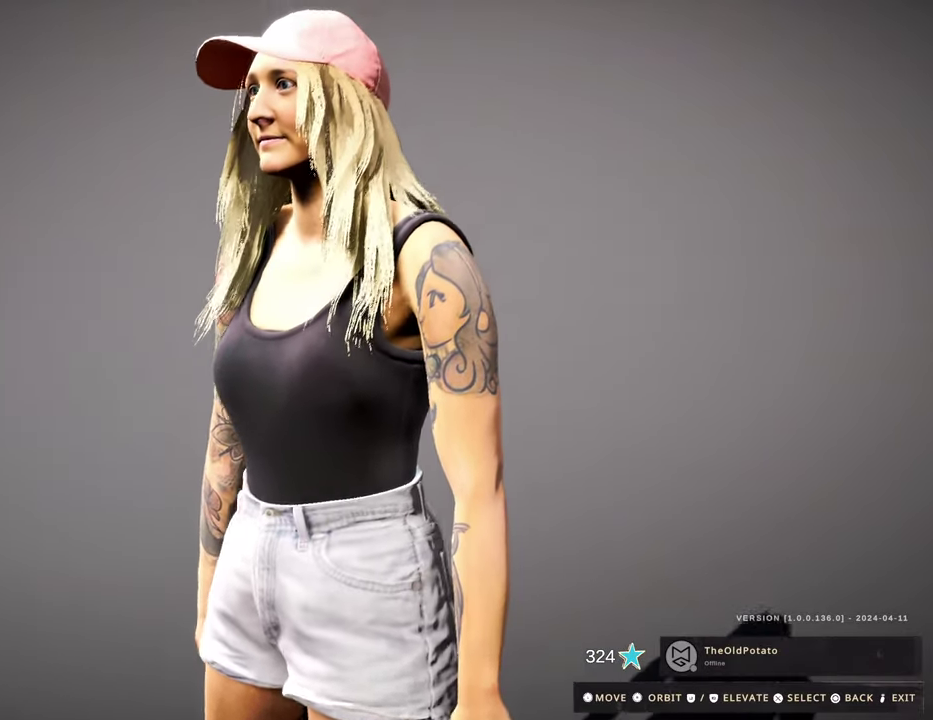
{"dt_ms": 300, "buttons": ["R2"], "left_stick": "up-right", "right_stick": "left", "events": [[250, "left_stick", "up-right"]]}
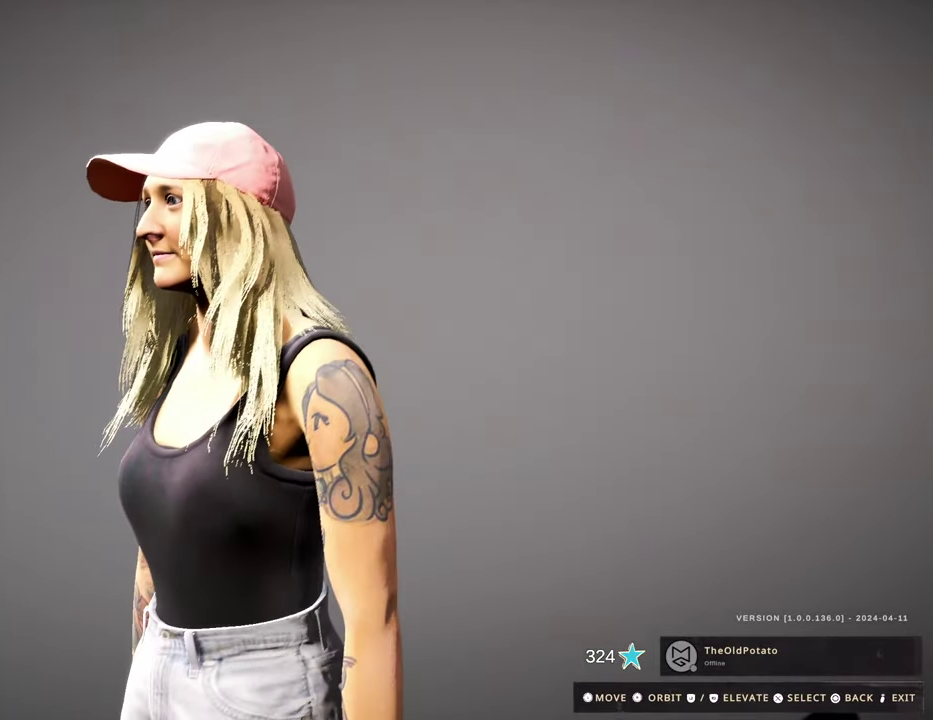
{"dt_ms": 700, "buttons": [], "left_stick": "up-right", "right_stick": "left", "events": [[33, "R2", "up"]]}
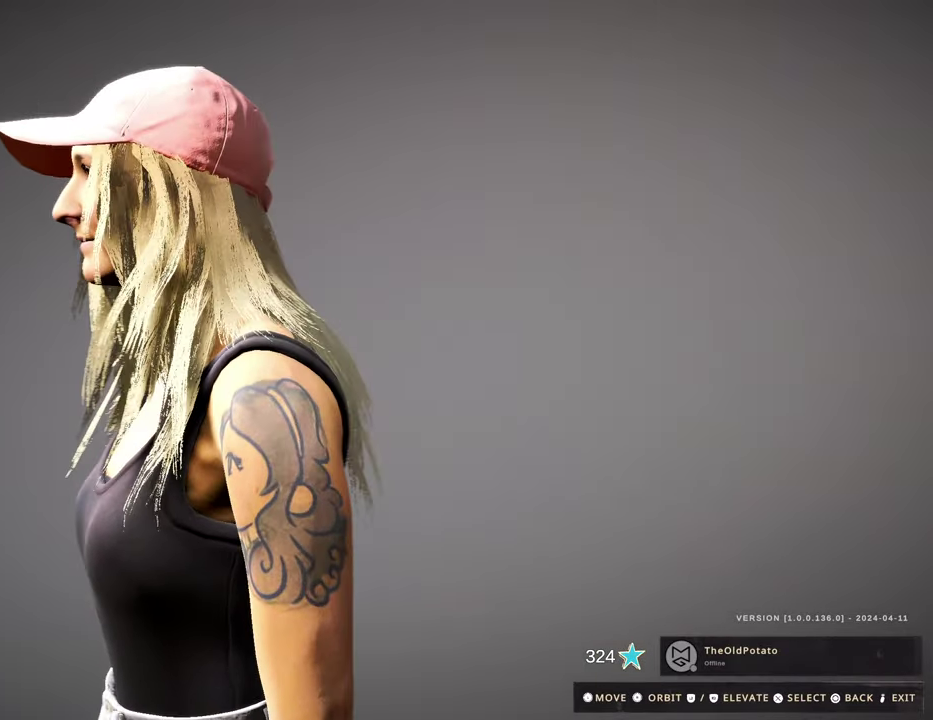
{"dt_ms": 700, "buttons": ["L2"], "left_stick": "right", "right_stick": "left", "events": [[67, "left_stick", "right"], [617, "L2", "down"]]}
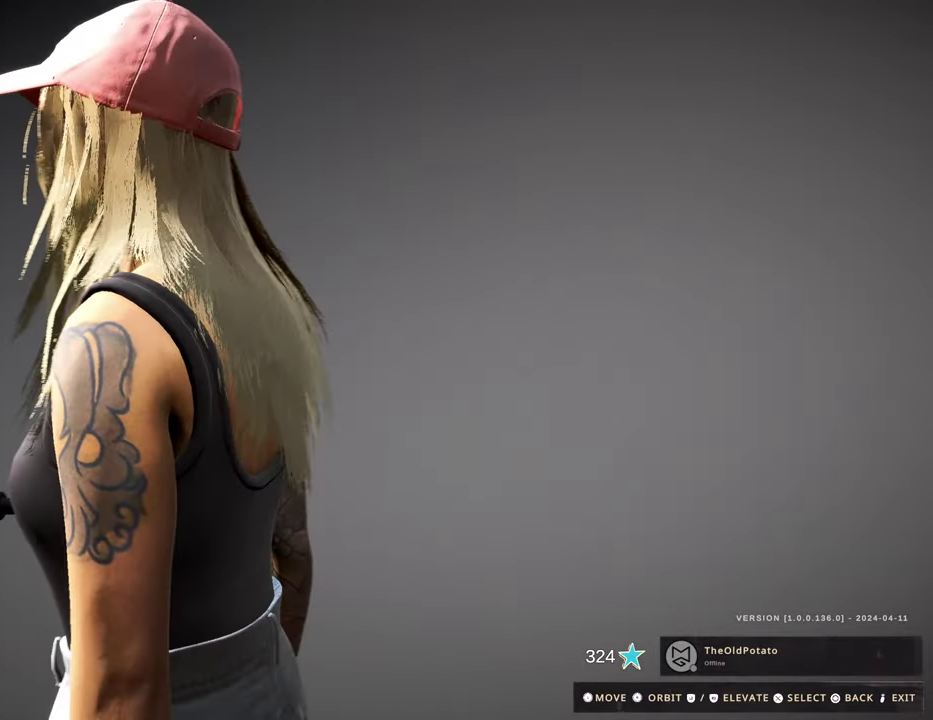
{"dt_ms": 300, "buttons": ["L2"], "left_stick": "right", "right_stick": "left", "events": []}
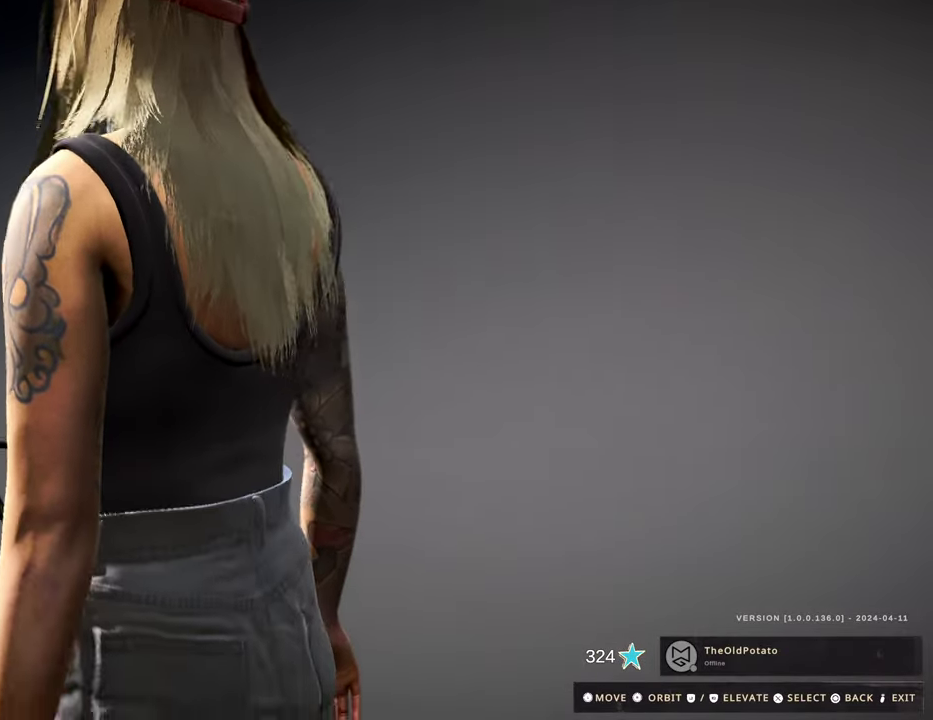
{"dt_ms": 600, "buttons": [], "left_stick": "down-left", "right_stick": "center", "events": [[33, "left_stick", "down-right"], [167, "L2", "up"], [550, "left_stick", "down-left"], [550, "right_stick", "center"]]}
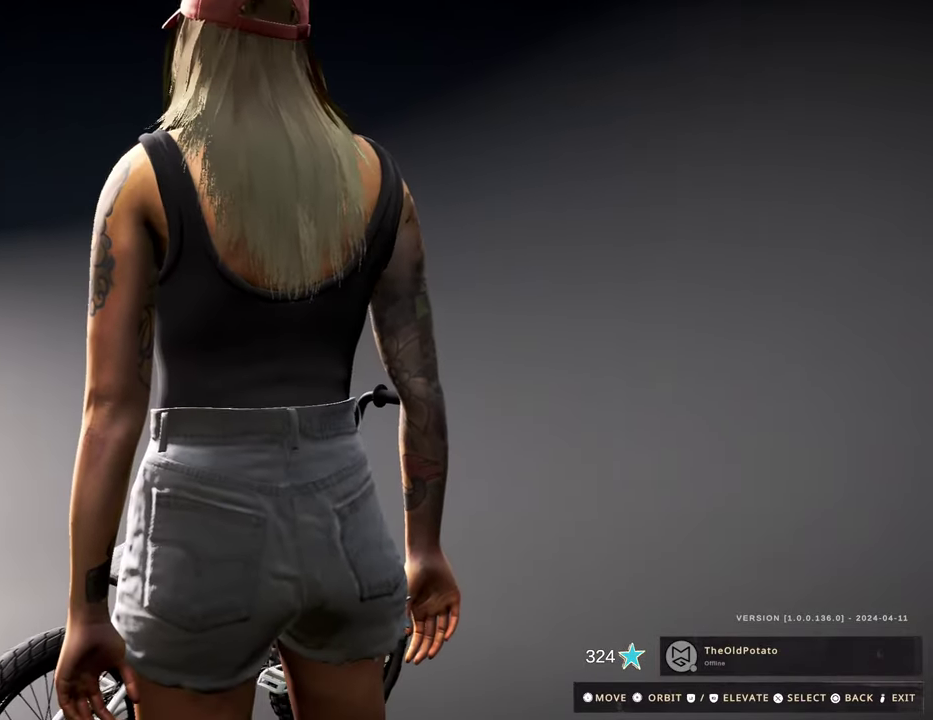
{"dt_ms": 400, "buttons": [], "left_stick": "left", "right_stick": "right", "events": [[50, "left_stick", "left"], [200, "right_stick", "right"]]}
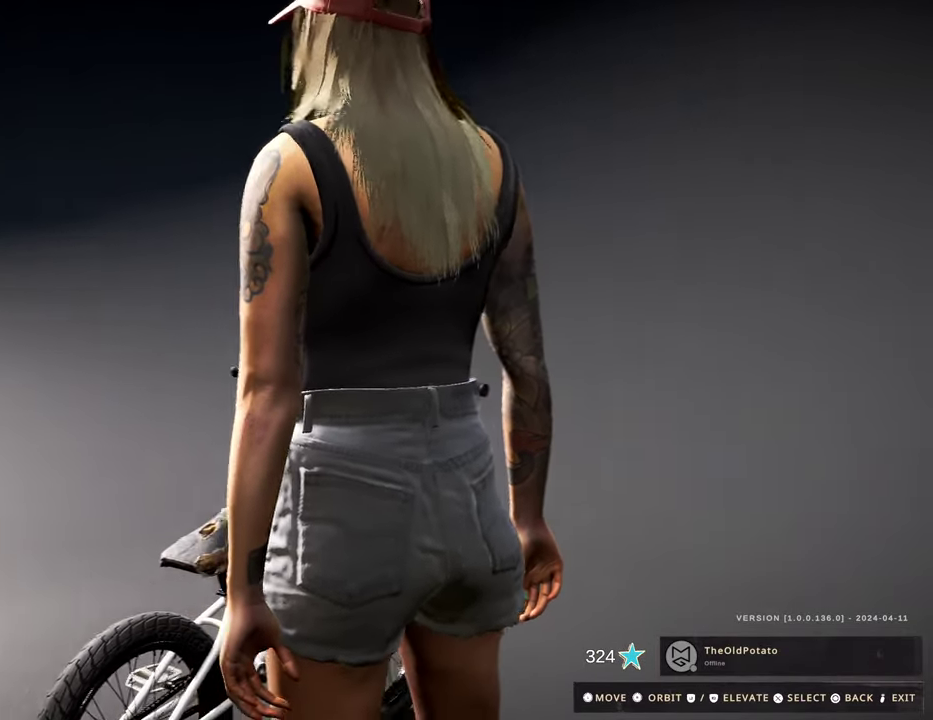
{"dt_ms": 400, "buttons": ["R2"], "left_stick": "left", "right_stick": "right", "events": [[117, "R2", "down"]]}
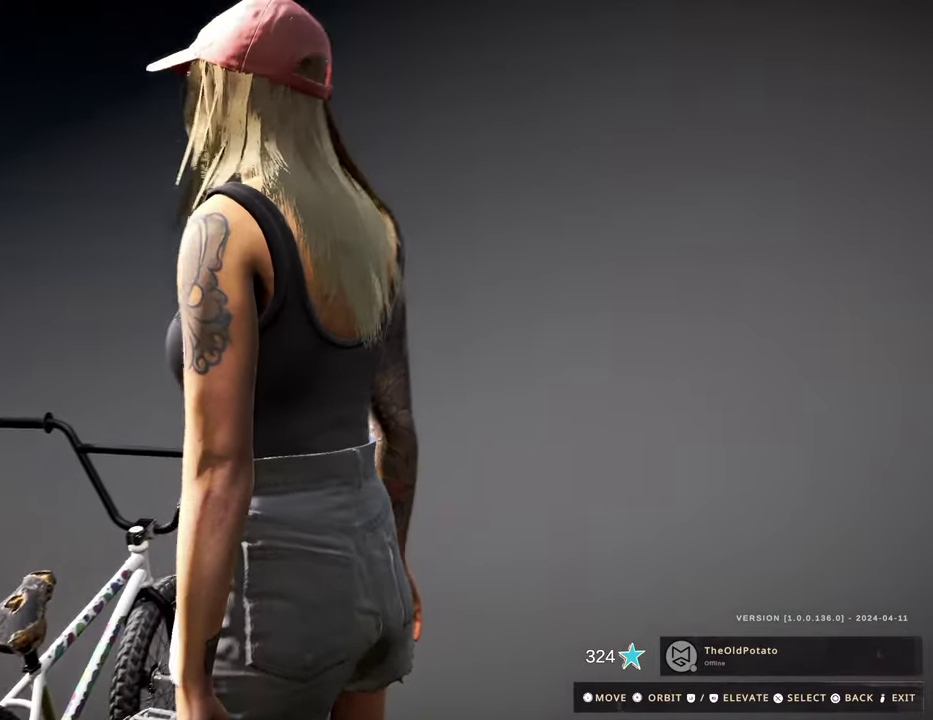
{"dt_ms": 800, "buttons": [], "left_stick": "left", "right_stick": "right", "events": [[117, "R2", "up"]]}
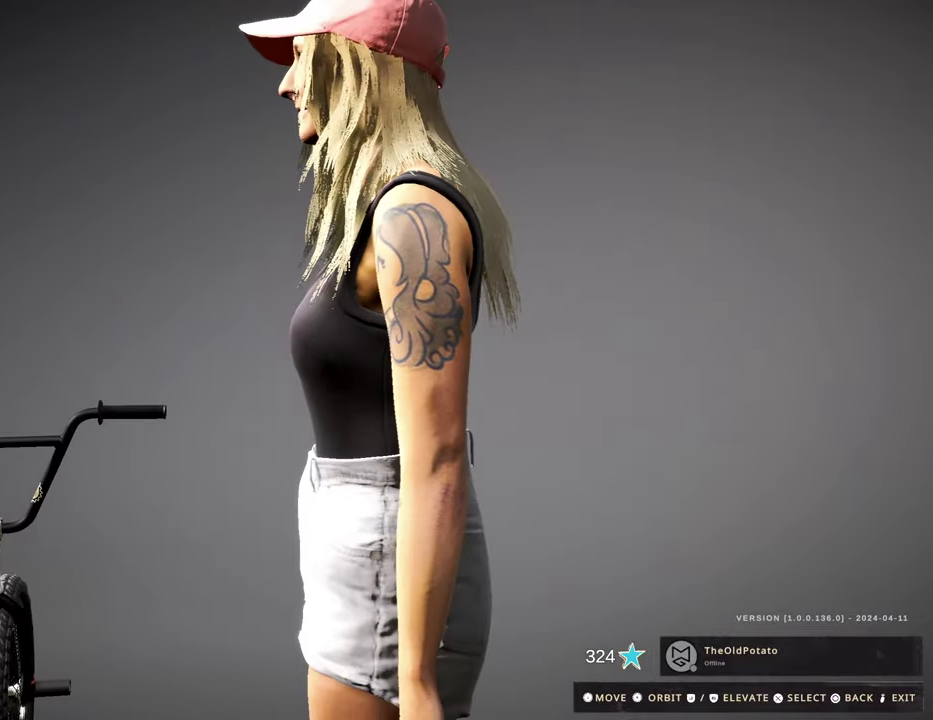
{"dt_ms": 300, "buttons": [], "left_stick": "left", "right_stick": "right", "events": []}
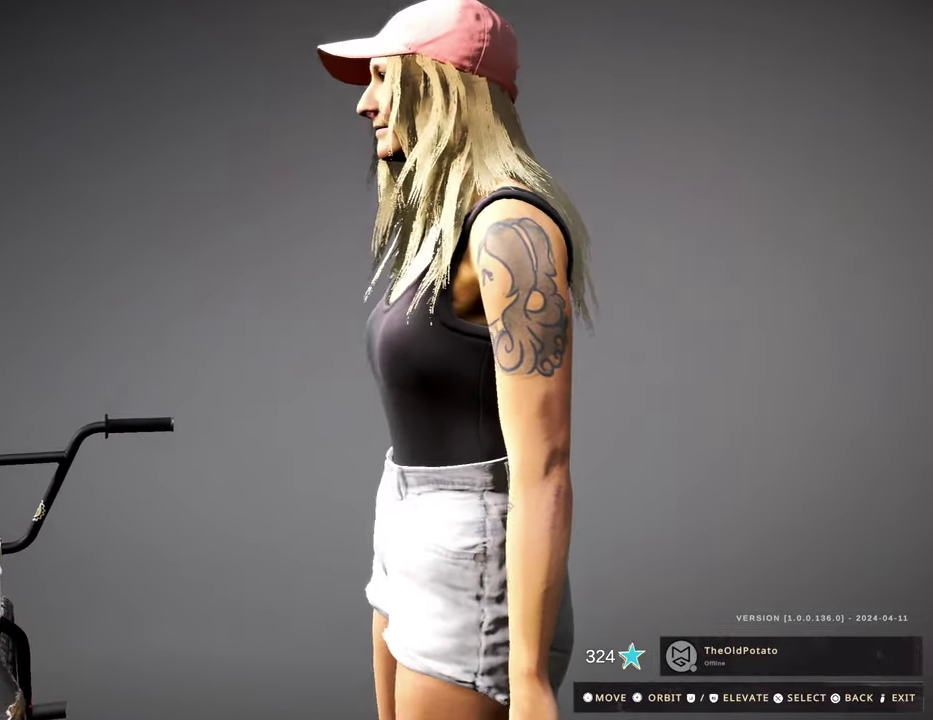
{"dt_ms": 500, "buttons": ["B"], "left_stick": "center", "right_stick": "center", "events": [[100, "right_stick", "center"], [150, "left_stick", "center"], [233, "A", "down"], [333, "A", "up"], [467, "B", "down"]]}
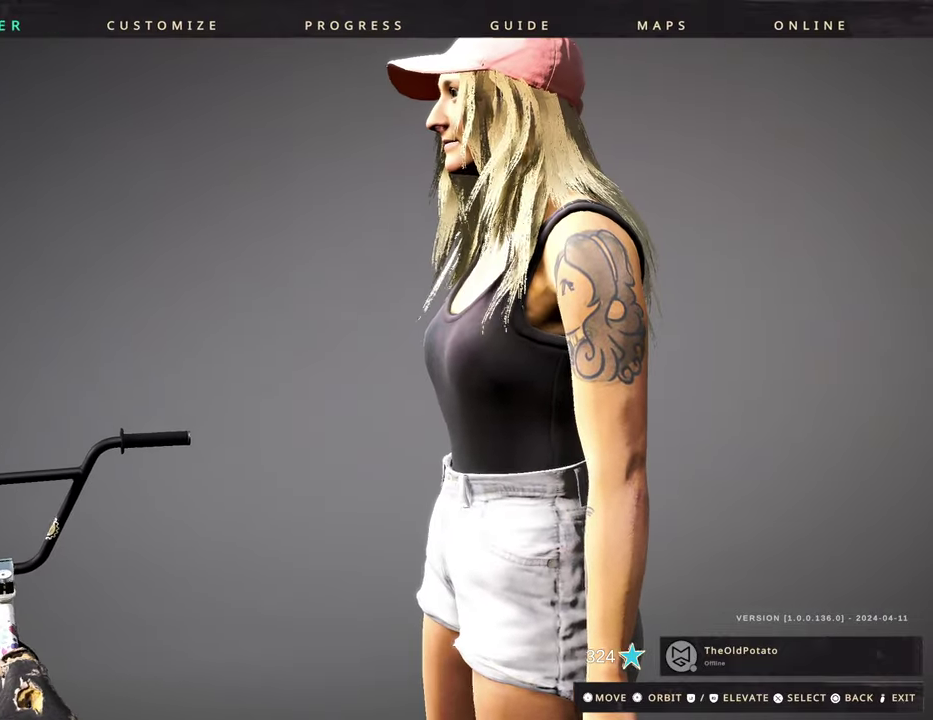
{"dt_ms": 500, "buttons": ["B"], "left_stick": "center", "right_stick": "center", "events": [[67, "B", "up"], [150, "B", "down"], [250, "B", "up"], [317, "B", "down"], [417, "B", "up"], [500, "B", "down"]]}
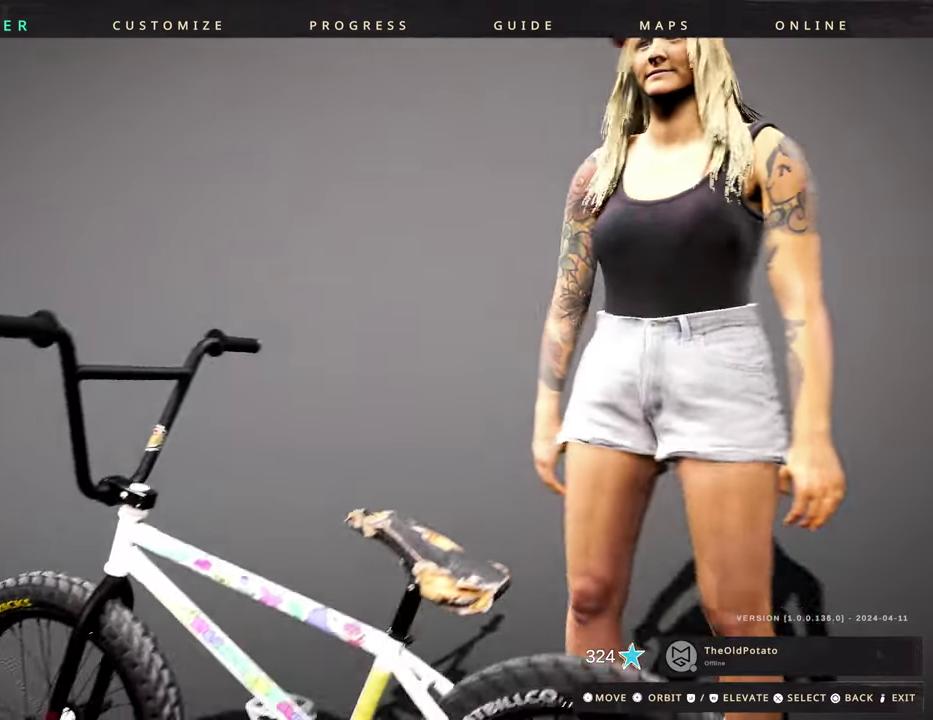
{"dt_ms": 600, "buttons": ["START"], "left_stick": "center", "right_stick": "center", "events": [[100, "B", "up"], [450, "START", "down"]]}